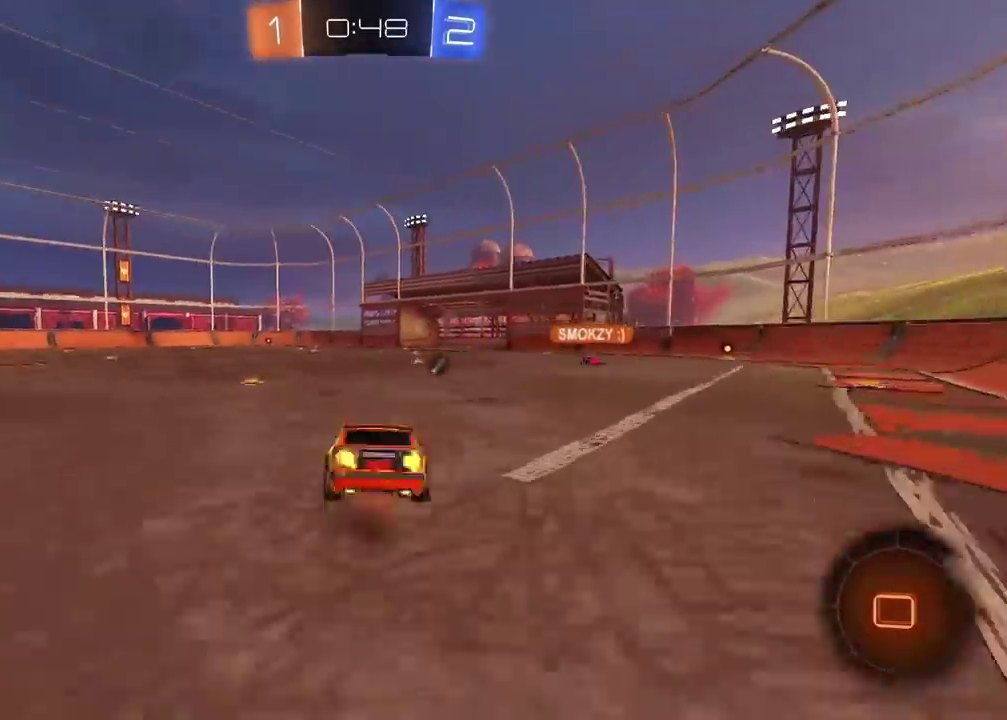
Gameplay with a controller (PlayStation layout); each line is a JSON object with the inputs held at the frame after it. "events" lists button and stick changes between this image and that frame as [ms after this image, input, new state], when the widget could be followed in between. Not read: L1 R1.
{"buttons": ["TRIANGLE"], "left_stick": "center", "right_stick": "center", "events": [[17, "left_stick", "center"], [83, "left_stick", "up-right"], [100, "CROSS", "up"], [200, "left_stick", "center"], [350, "R2", "up"], [450, "TRIANGLE", "down"]]}
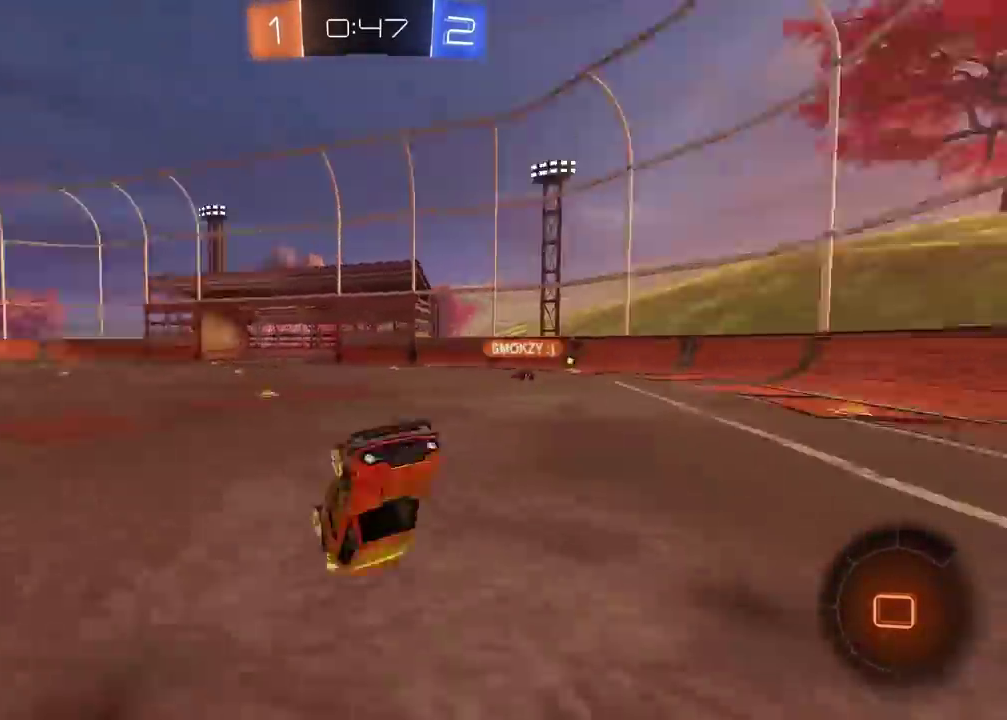
{"buttons": ["TRIANGLE", "R2"], "left_stick": "right", "right_stick": "center", "events": [[17, "TRIANGLE", "up"], [167, "left_stick", "right"], [283, "left_stick", "center"], [400, "left_stick", "right"], [450, "R2", "down"], [467, "TRIANGLE", "down"]]}
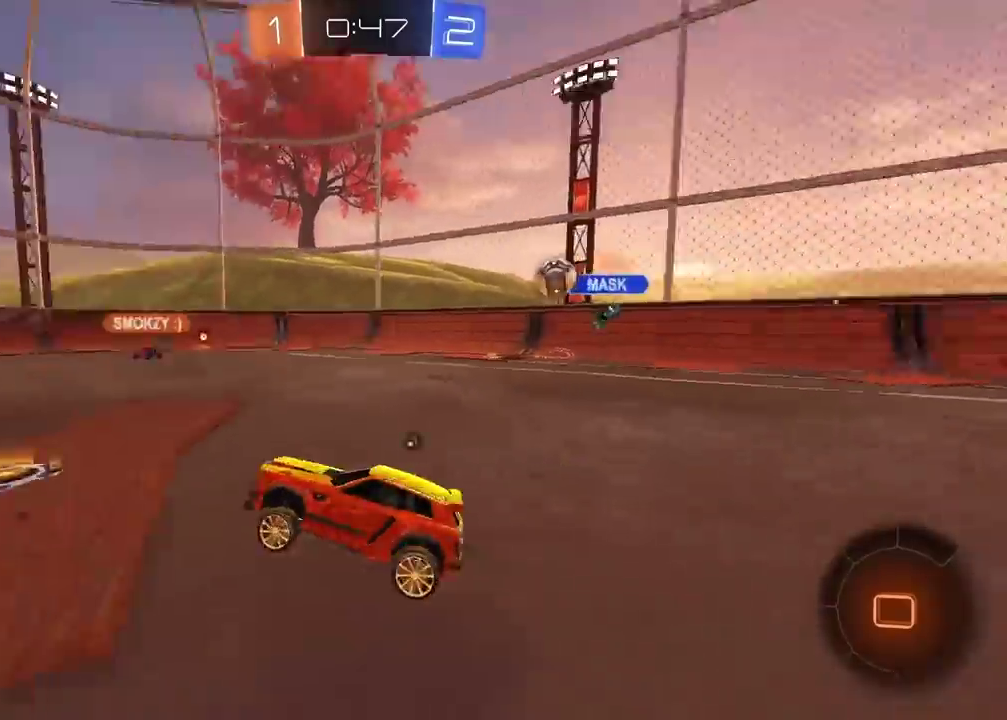
{"buttons": ["R2"], "left_stick": "left", "right_stick": "center", "events": [[67, "TRIANGLE", "up"], [183, "left_stick", "center"], [300, "left_stick", "left"], [383, "TRIANGLE", "down"], [500, "TRIANGLE", "up"]]}
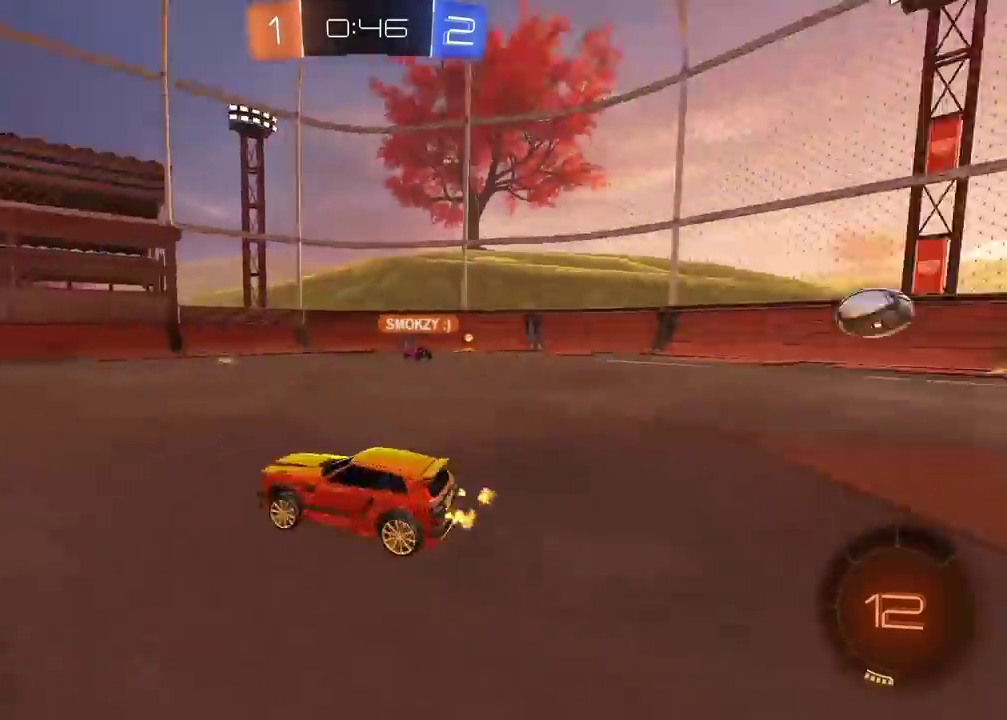
{"buttons": ["R2"], "left_stick": "center", "right_stick": "center", "events": [[200, "left_stick", "center"]]}
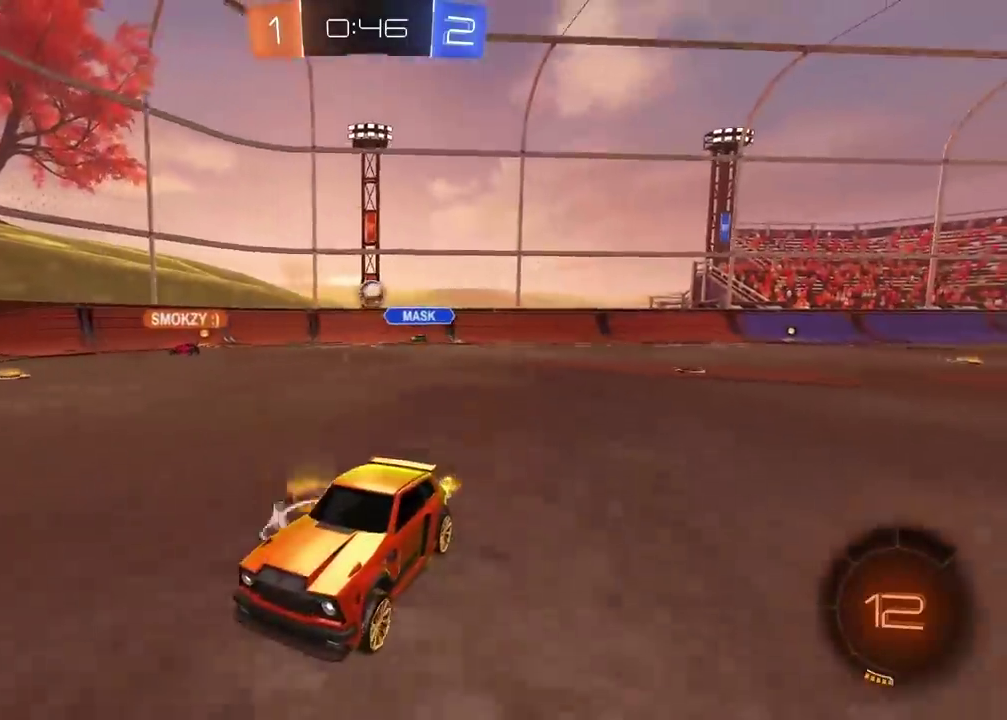
{"buttons": ["R2"], "left_stick": "center", "right_stick": "center", "events": [[67, "left_stick", "right"], [117, "left_stick", "center"], [400, "left_stick", "right"], [467, "left_stick", "center"]]}
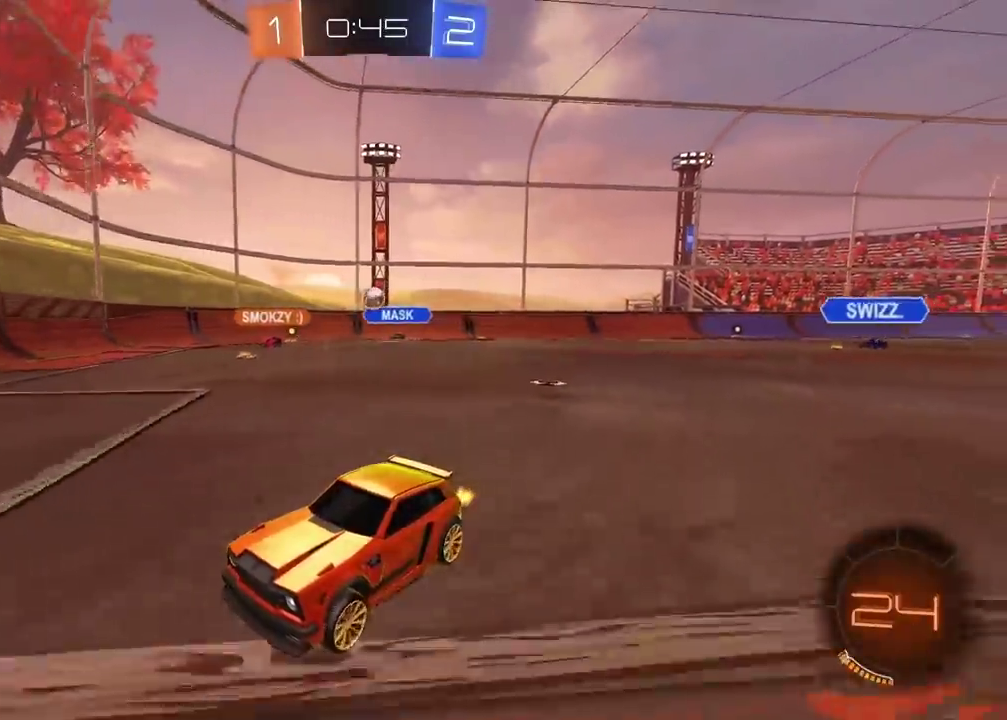
{"buttons": ["R2"], "left_stick": "right", "right_stick": "center", "events": [[367, "left_stick", "right"]]}
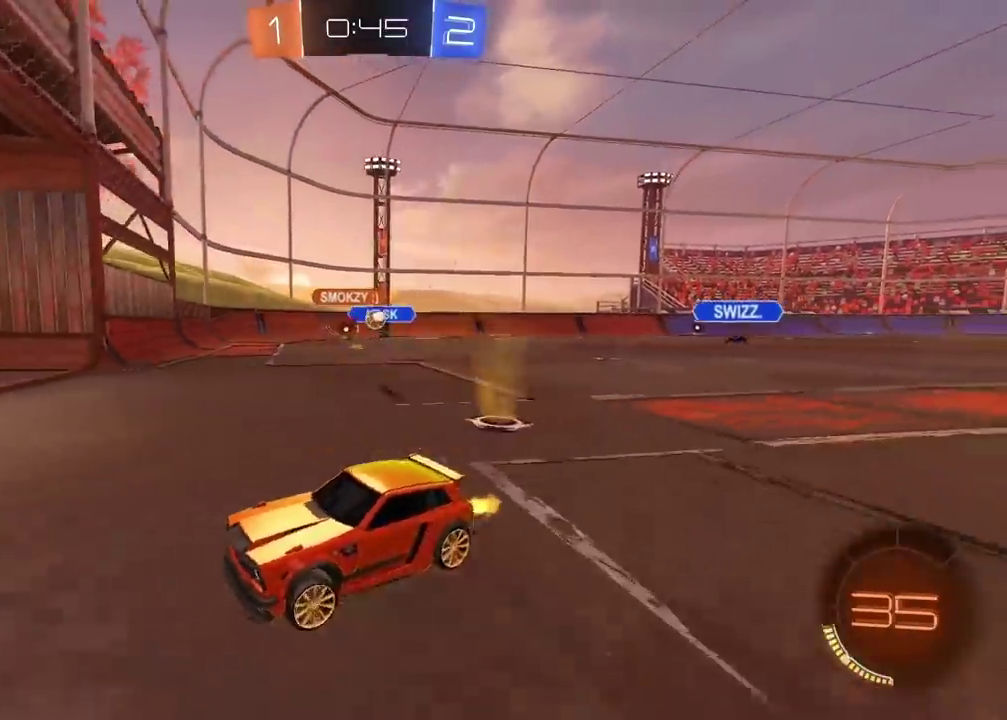
{"buttons": ["R2"], "left_stick": "right", "right_stick": "center", "events": []}
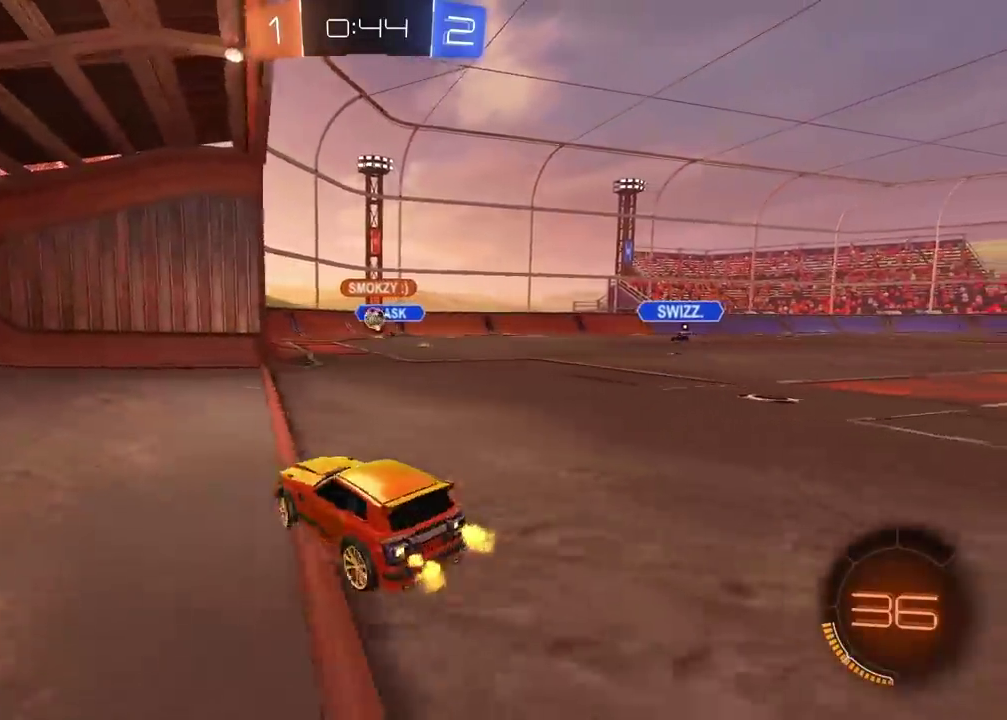
{"buttons": ["L2"], "left_stick": "center", "right_stick": "center", "events": [[150, "left_stick", "center"], [283, "R2", "up"], [417, "L2", "down"]]}
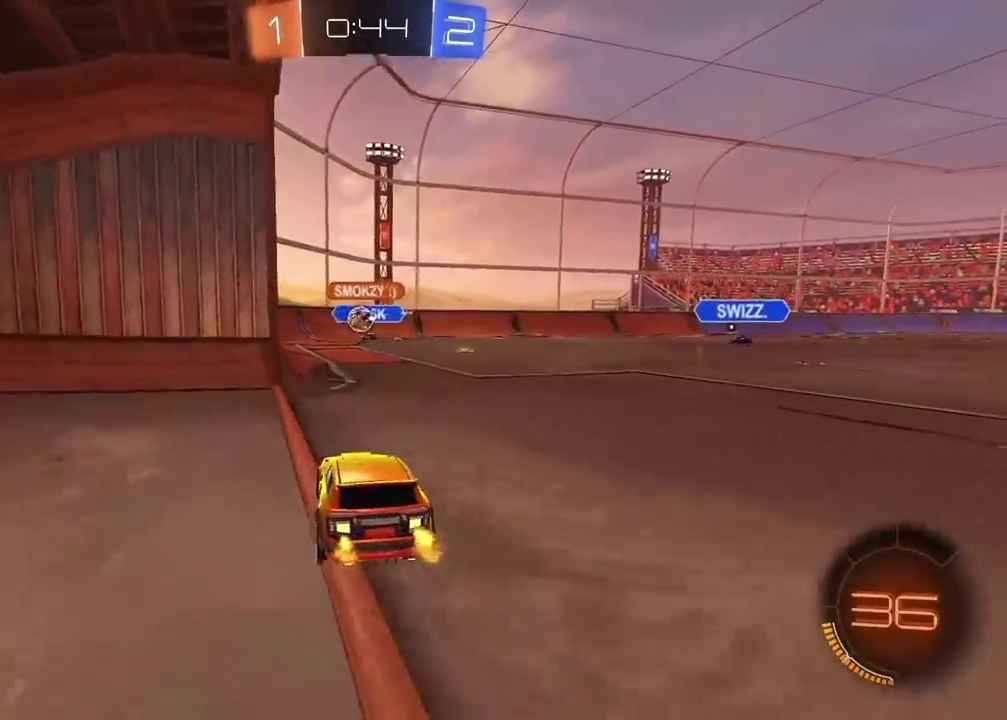
{"buttons": ["L2"], "left_stick": "center", "right_stick": "center", "events": []}
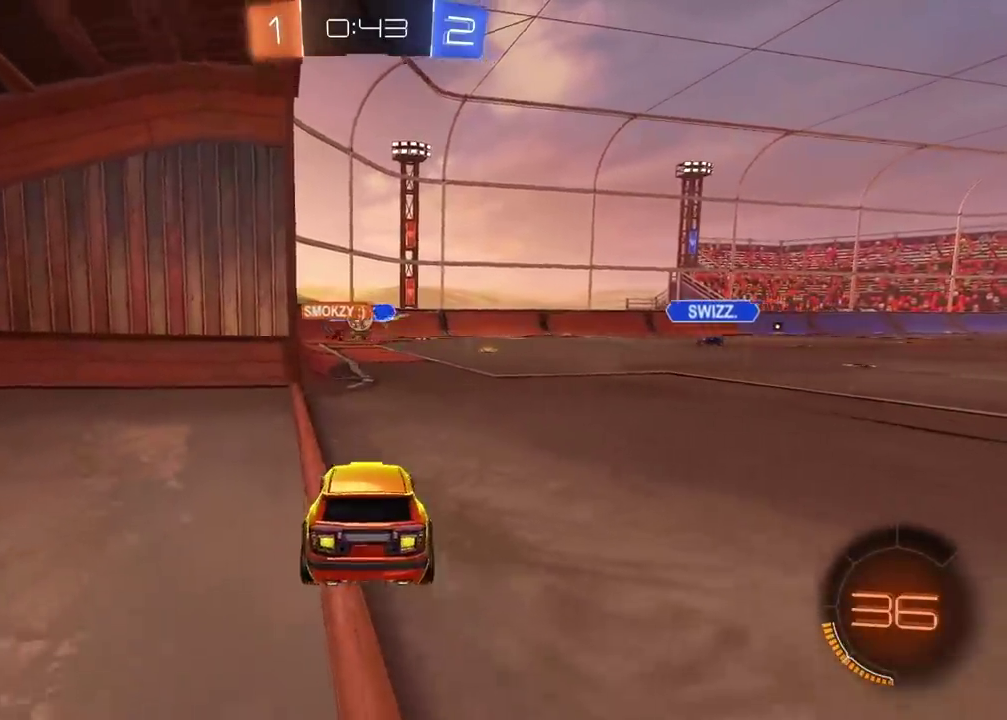
{"buttons": [], "left_stick": "center", "right_stick": "center", "events": [[417, "L2", "up"]]}
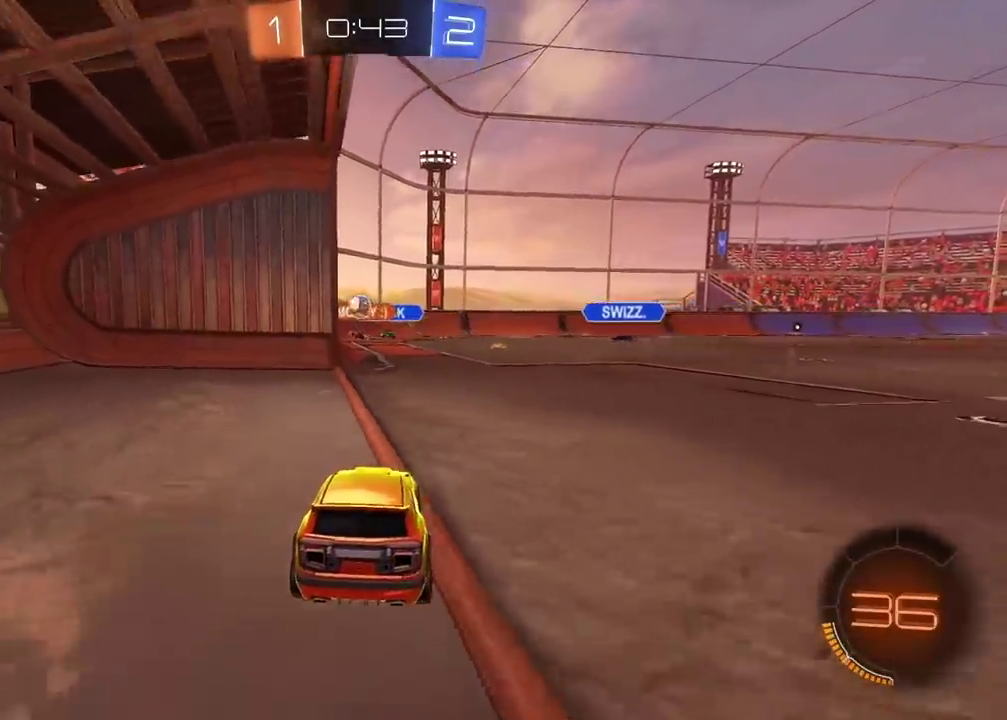
{"buttons": ["R2"], "left_stick": "center", "right_stick": "center", "events": [[50, "R2", "down"], [133, "left_stick", "left"], [417, "left_stick", "center"]]}
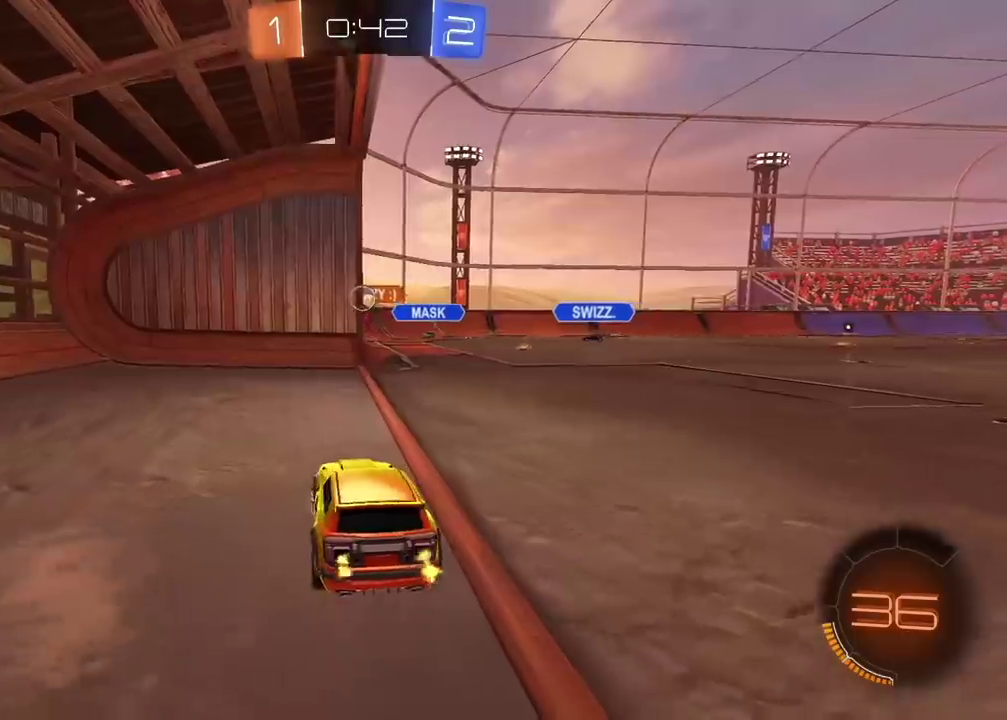
{"buttons": ["R2"], "left_stick": "center", "right_stick": "center", "events": [[117, "R2", "up"], [283, "R2", "down"], [283, "left_stick", "right"], [383, "left_stick", "center"]]}
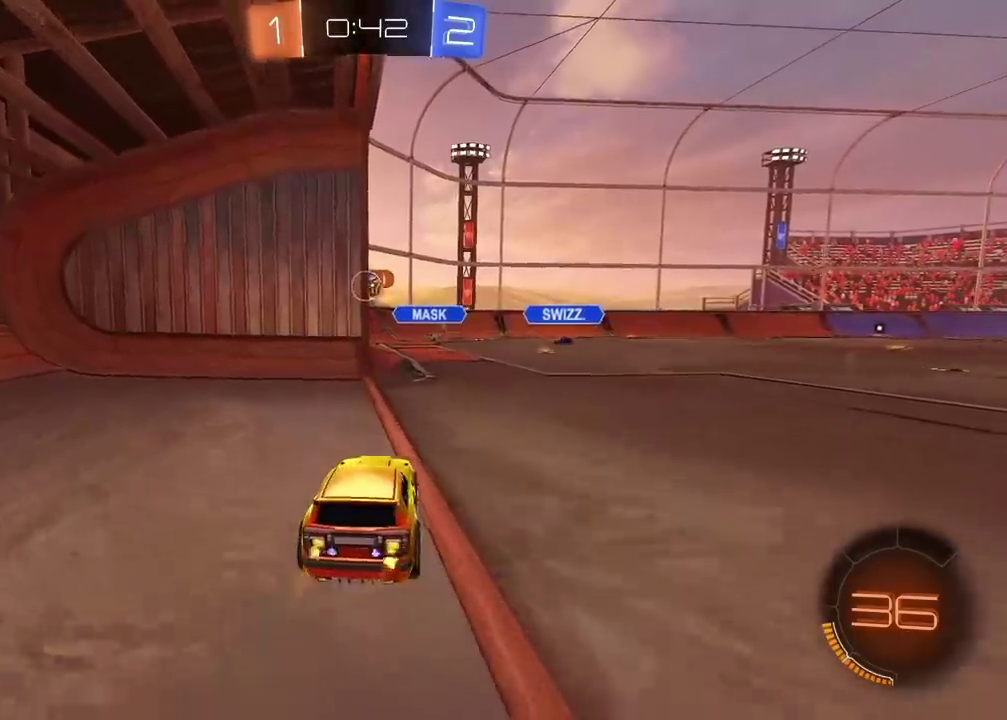
{"buttons": ["R2"], "left_stick": "center", "right_stick": "center", "events": []}
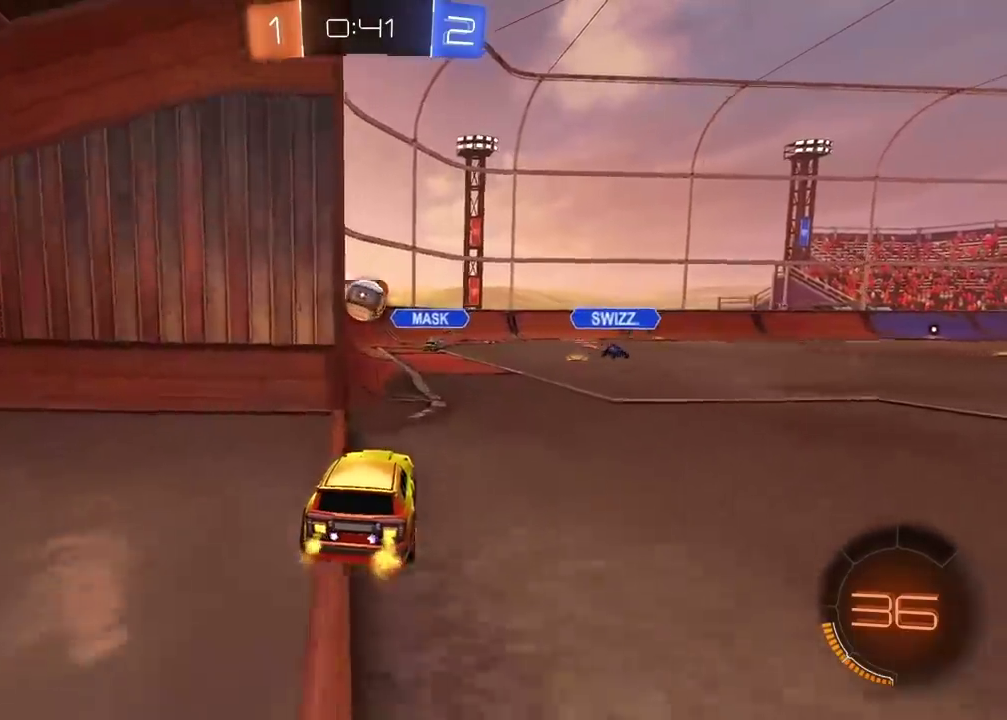
{"buttons": ["R2"], "left_stick": "center", "right_stick": "center", "events": [[317, "CIRCLE", "down"], [333, "CROSS", "down"], [450, "CROSS", "up"], [467, "CIRCLE", "up"]]}
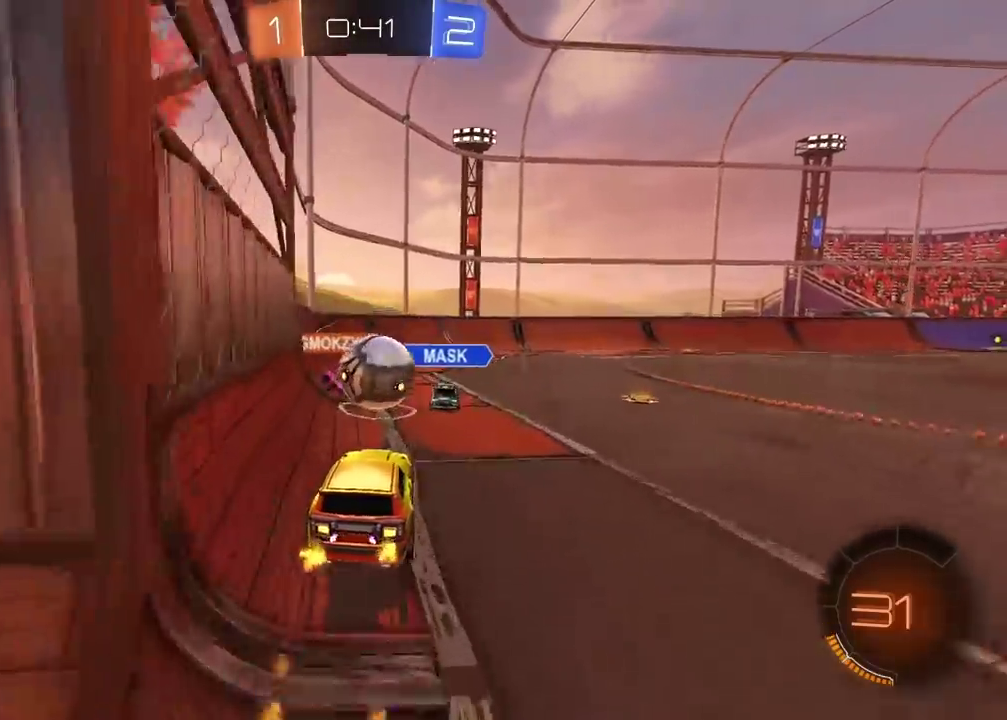
{"buttons": [], "left_stick": "center", "right_stick": "center", "events": [[67, "left_stick", "up"], [167, "CROSS", "down"], [233, "left_stick", "center"], [317, "CROSS", "up"], [350, "R2", "up"], [350, "left_stick", "up"], [417, "left_stick", "center"]]}
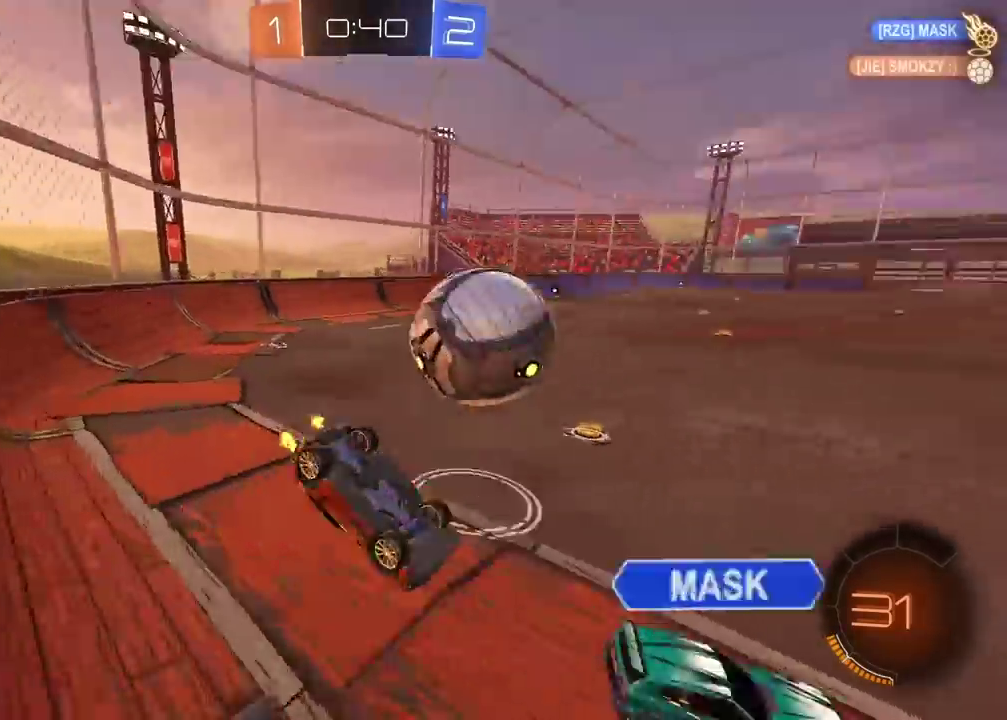
{"buttons": ["R2"], "left_stick": "center", "right_stick": "center", "events": [[350, "R2", "down"]]}
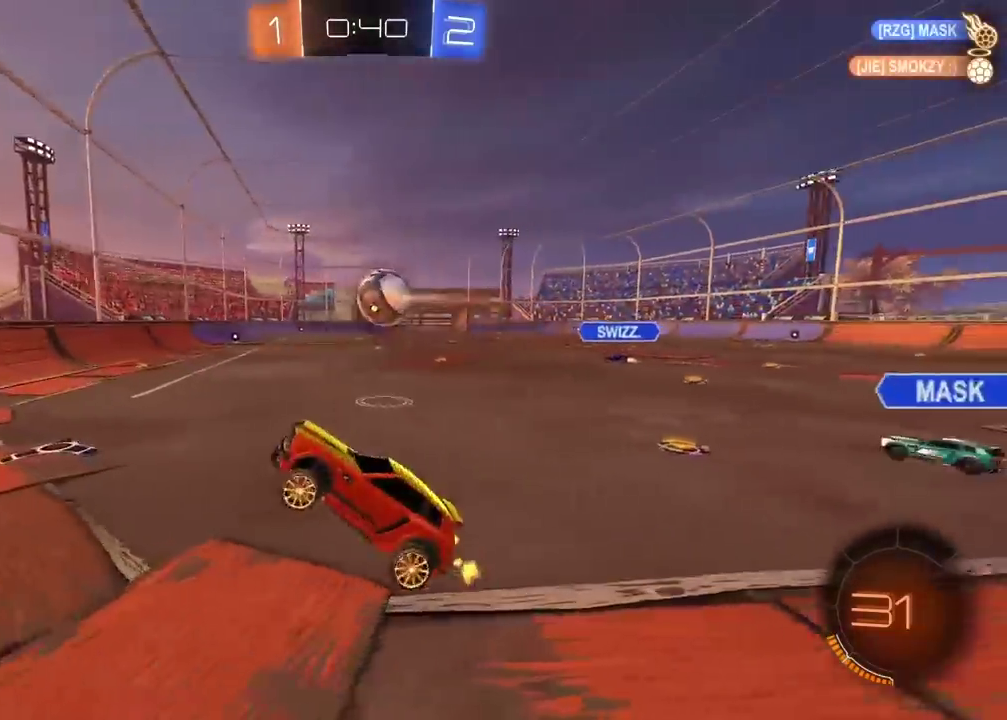
{"buttons": ["R2"], "left_stick": "right", "right_stick": "center", "events": [[167, "left_stick", "right"]]}
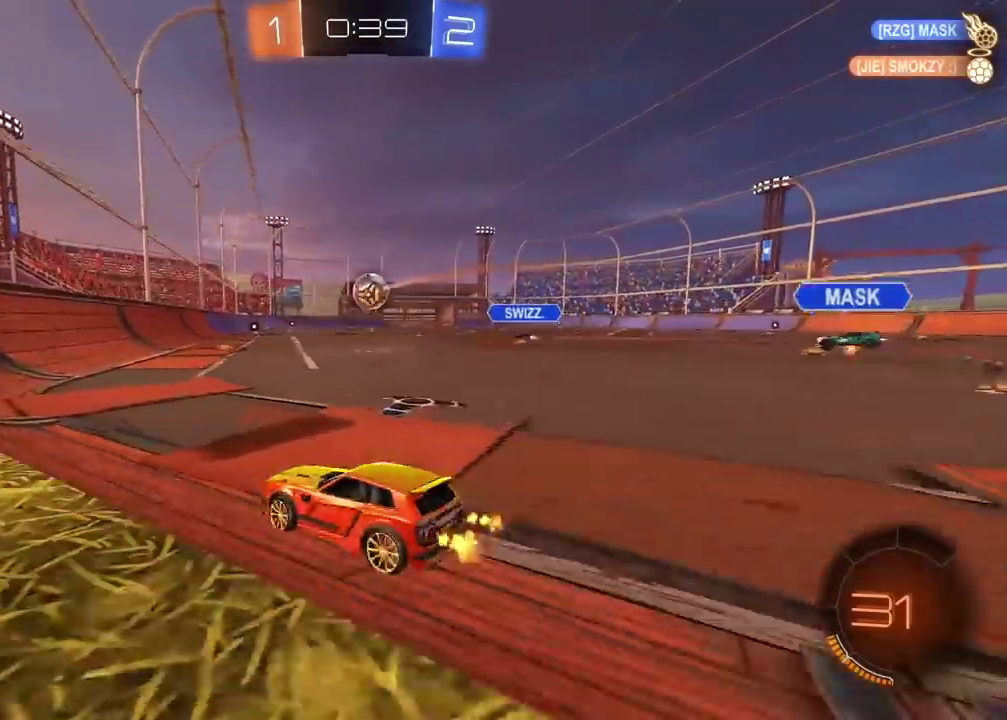
{"buttons": ["CROSS", "CIRCLE", "R2"], "left_stick": "up", "right_stick": "center", "events": [[50, "CIRCLE", "down"], [267, "left_stick", "up"], [333, "CROSS", "down"], [433, "CROSS", "up"], [500, "CROSS", "down"]]}
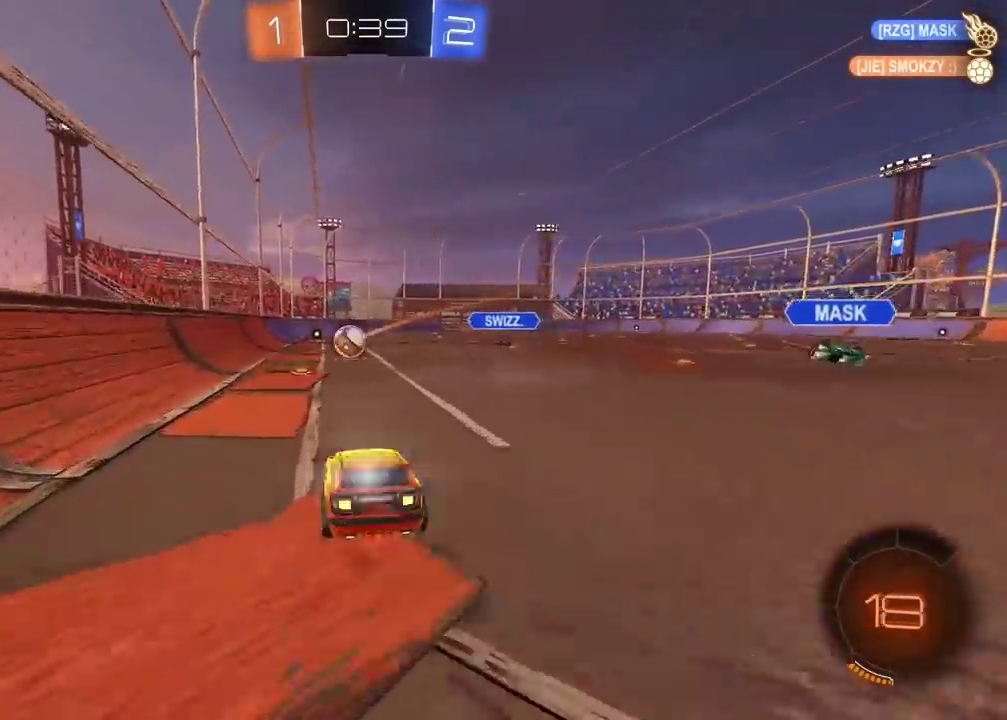
{"buttons": [], "left_stick": "center", "right_stick": "center", "events": [[150, "CIRCLE", "up"], [150, "CROSS", "up"], [217, "left_stick", "center"], [267, "R2", "up"]]}
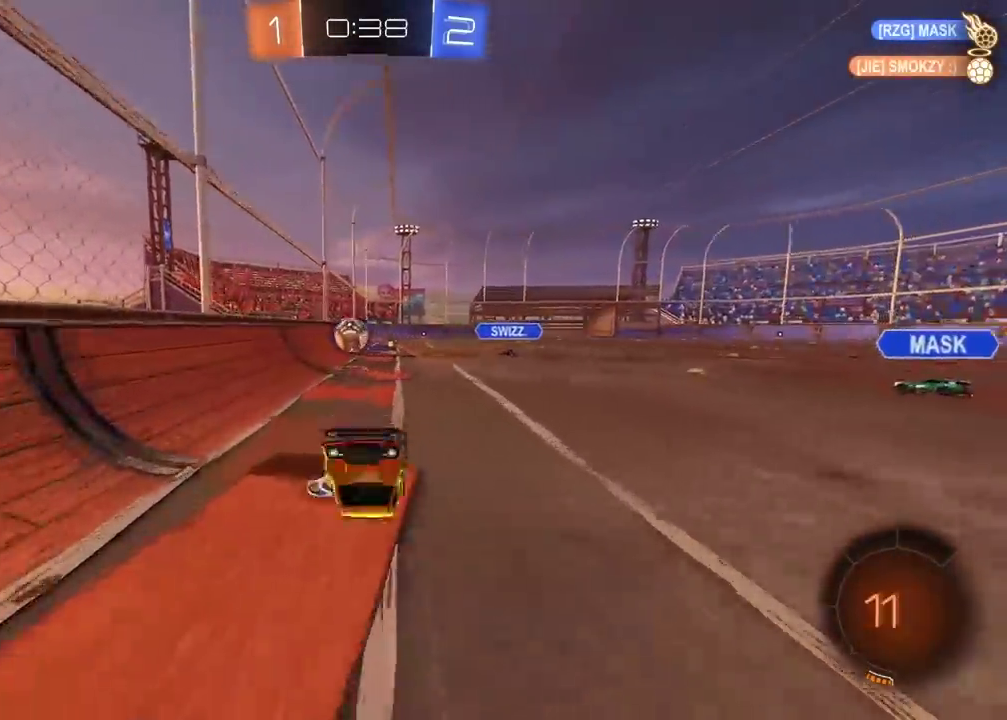
{"buttons": [], "left_stick": "center", "right_stick": "center", "events": []}
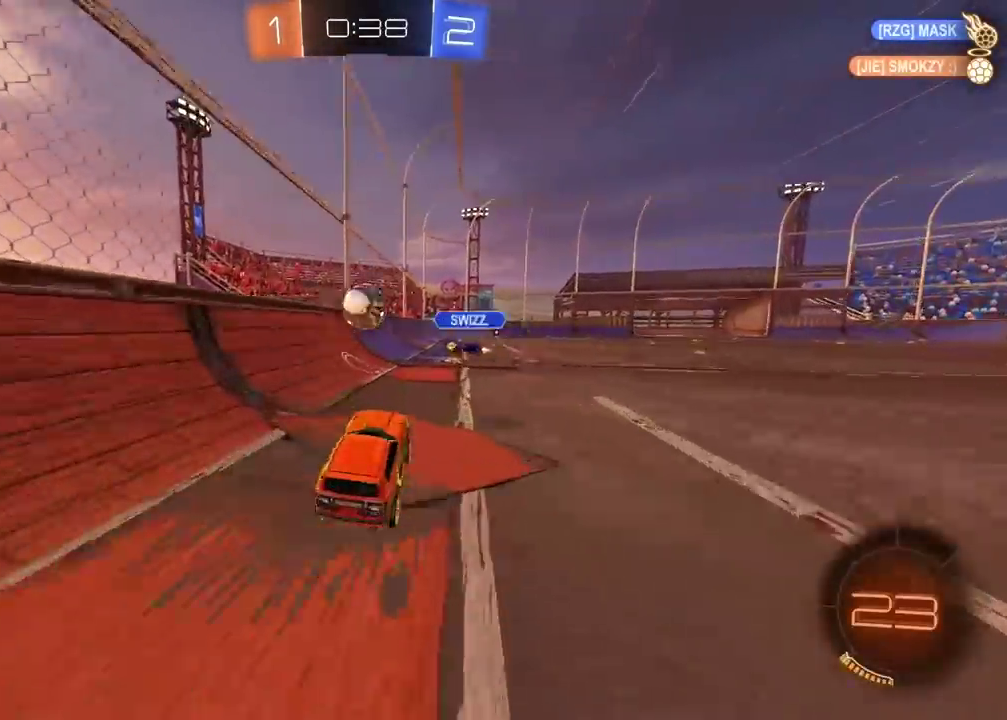
{"buttons": [], "left_stick": "center", "right_stick": "center", "events": []}
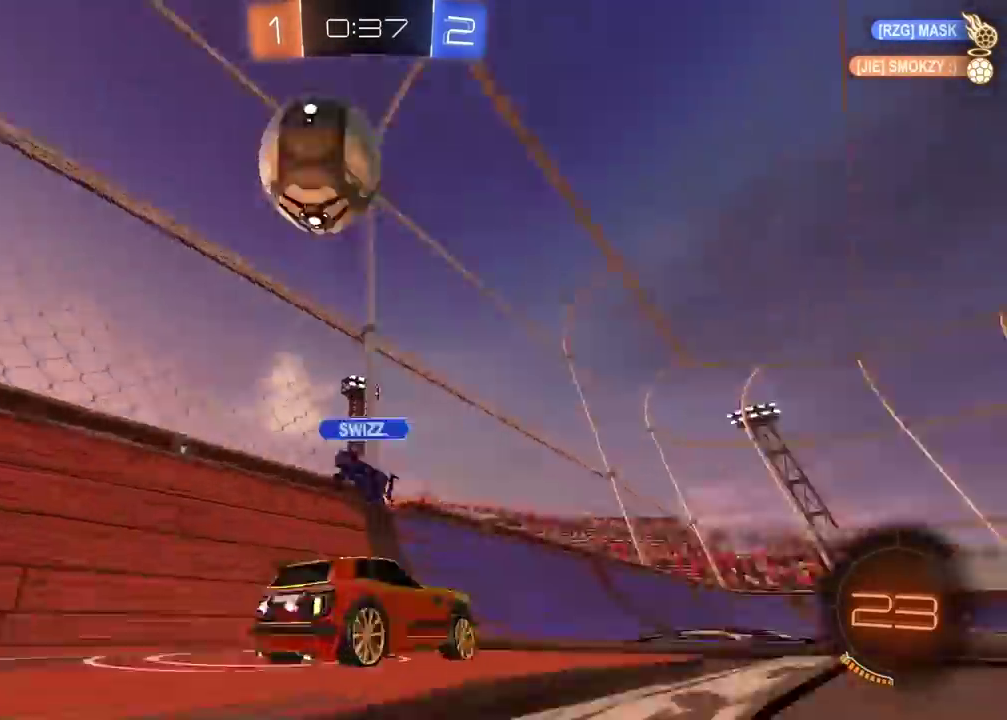
{"buttons": ["R2"], "left_stick": "right", "right_stick": "center", "events": [[33, "left_stick", "right"], [67, "TRIANGLE", "down"], [167, "TRIANGLE", "up"], [450, "R2", "down"]]}
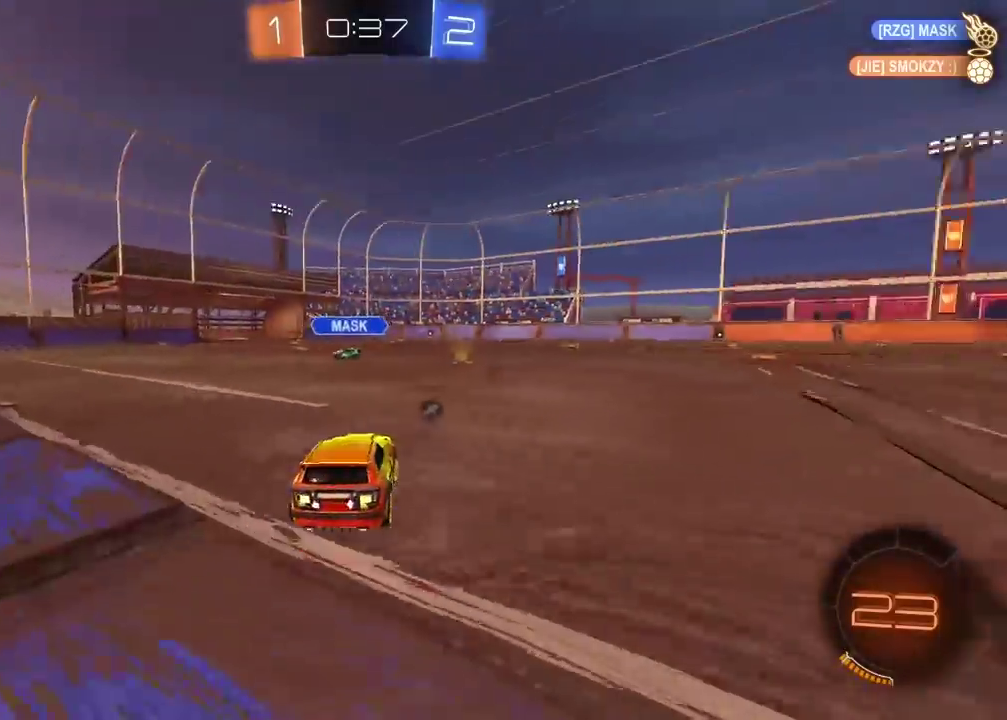
{"buttons": ["R2"], "left_stick": "center", "right_stick": "center", "events": [[383, "left_stick", "center"]]}
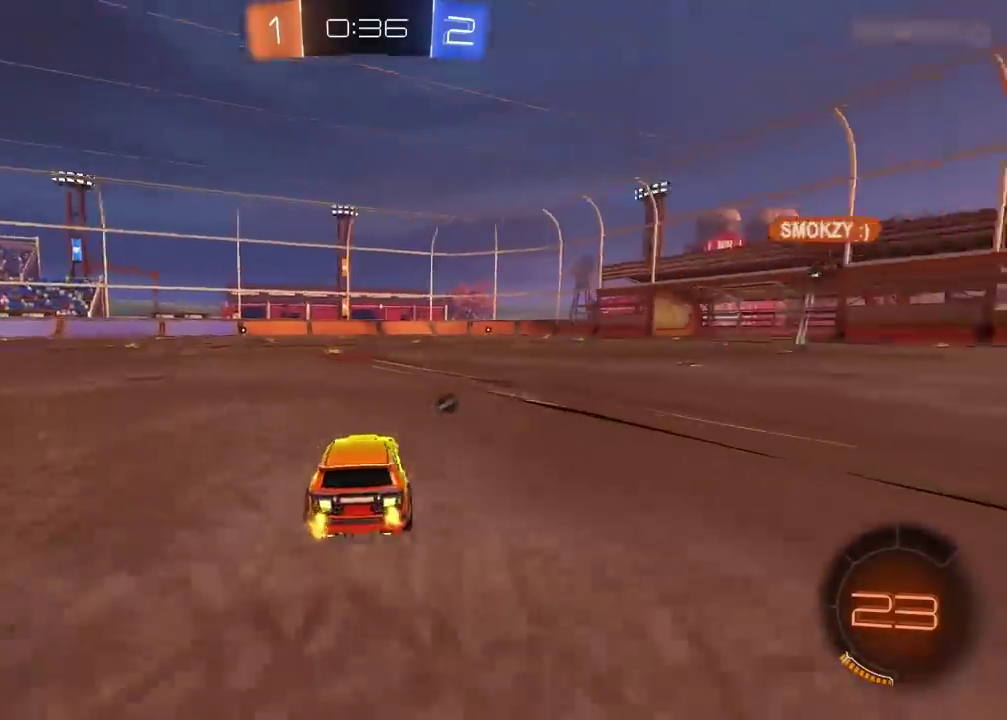
{"buttons": ["R2"], "left_stick": "center", "right_stick": "center", "events": [[17, "TRIANGLE", "down"], [100, "TRIANGLE", "up"], [250, "left_stick", "left"], [333, "left_stick", "center"]]}
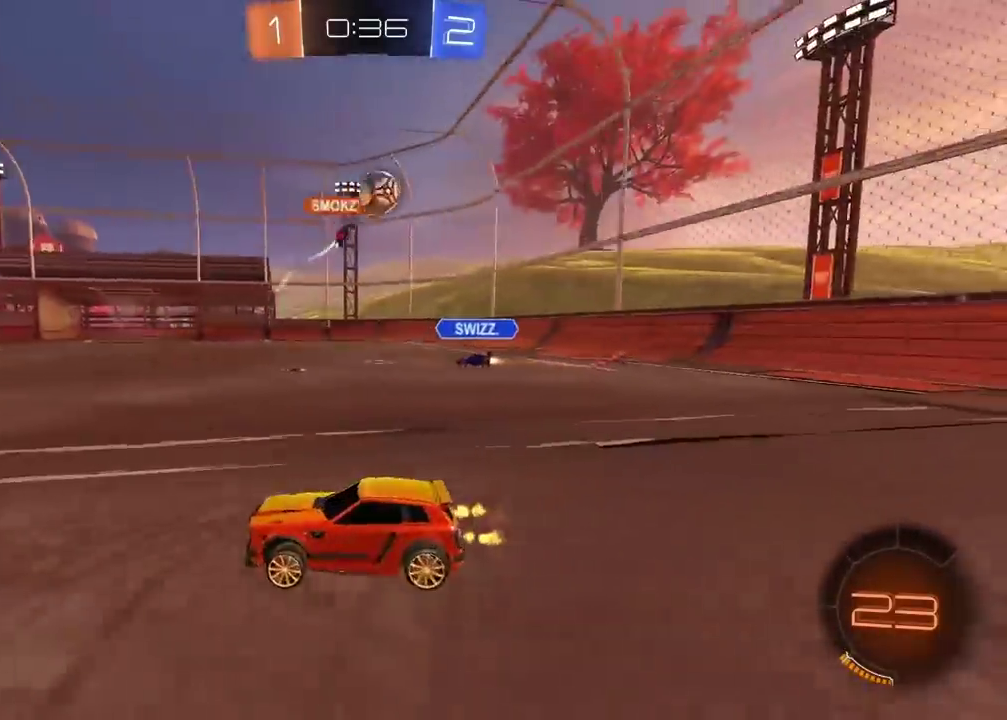
{"buttons": ["R2"], "left_stick": "right", "right_stick": "center", "events": [[317, "TRIANGLE", "down"], [367, "left_stick", "right"], [433, "TRIANGLE", "up"]]}
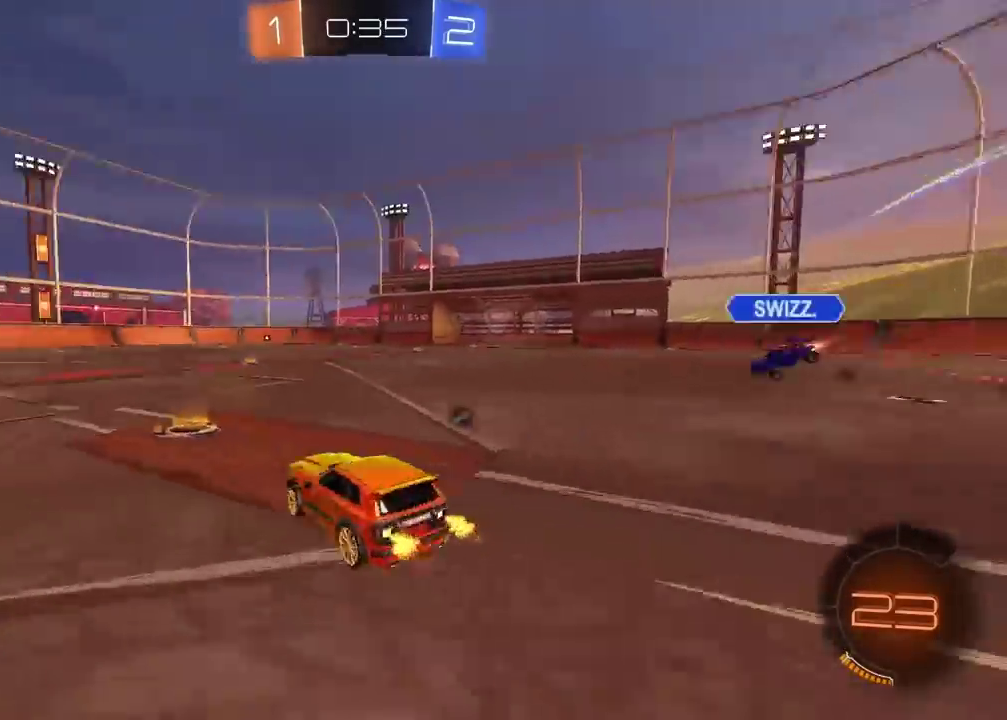
{"buttons": ["TRIANGLE", "R2"], "left_stick": "right", "right_stick": "center", "events": [[117, "left_stick", "center"], [200, "left_stick", "right"], [417, "TRIANGLE", "down"]]}
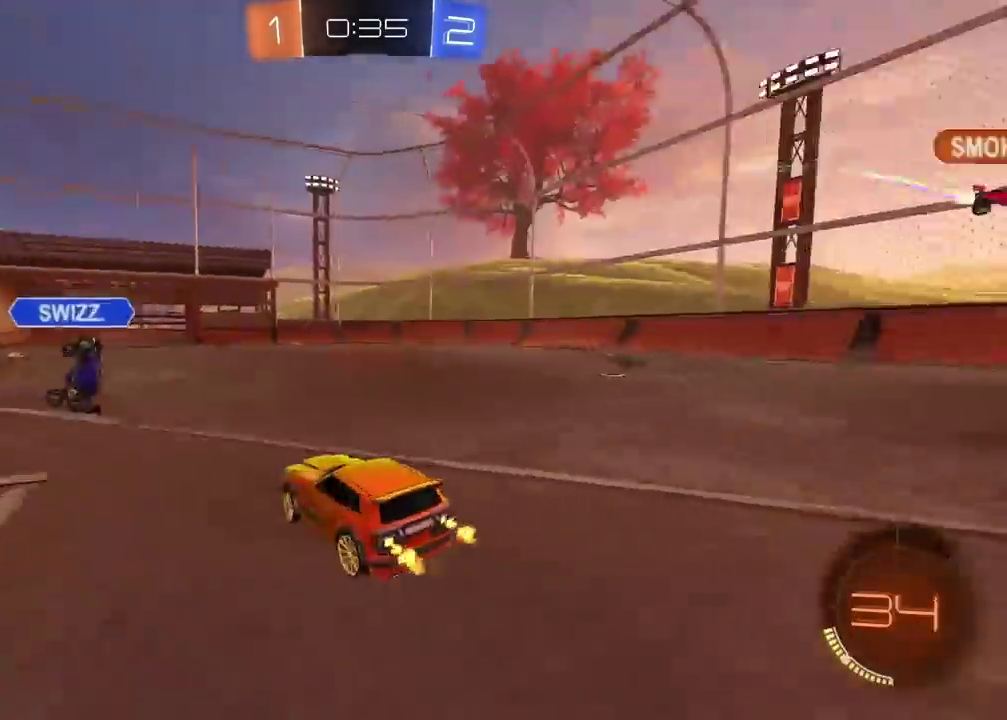
{"buttons": ["R2"], "left_stick": "right", "right_stick": "center", "events": [[17, "TRIANGLE", "up"]]}
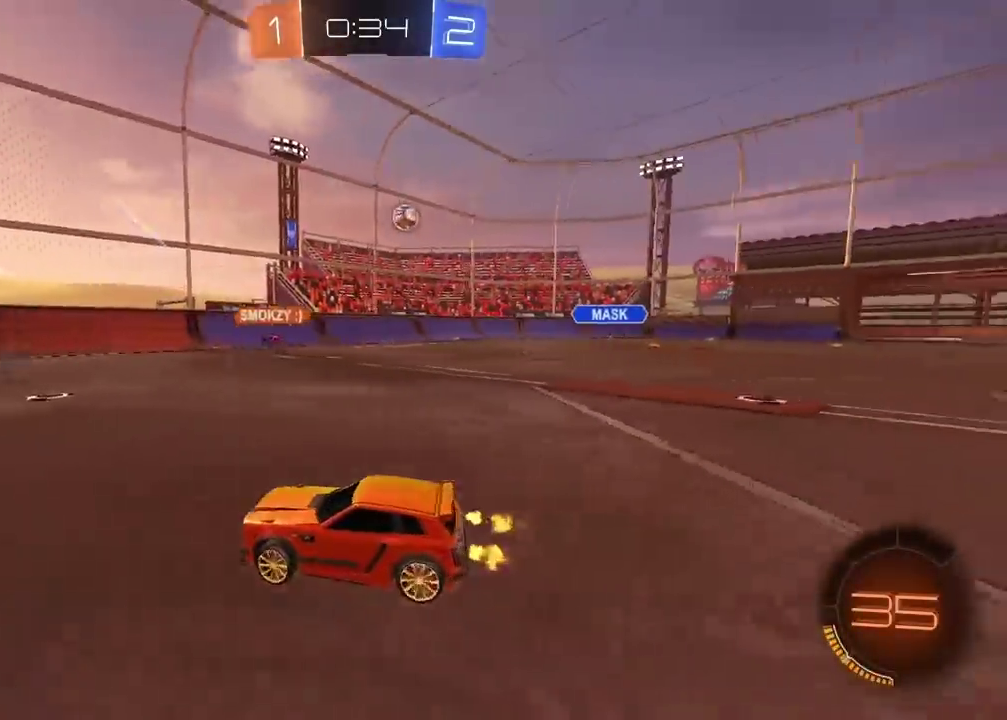
{"buttons": ["R2"], "left_stick": "center", "right_stick": "center", "events": [[367, "left_stick", "center"]]}